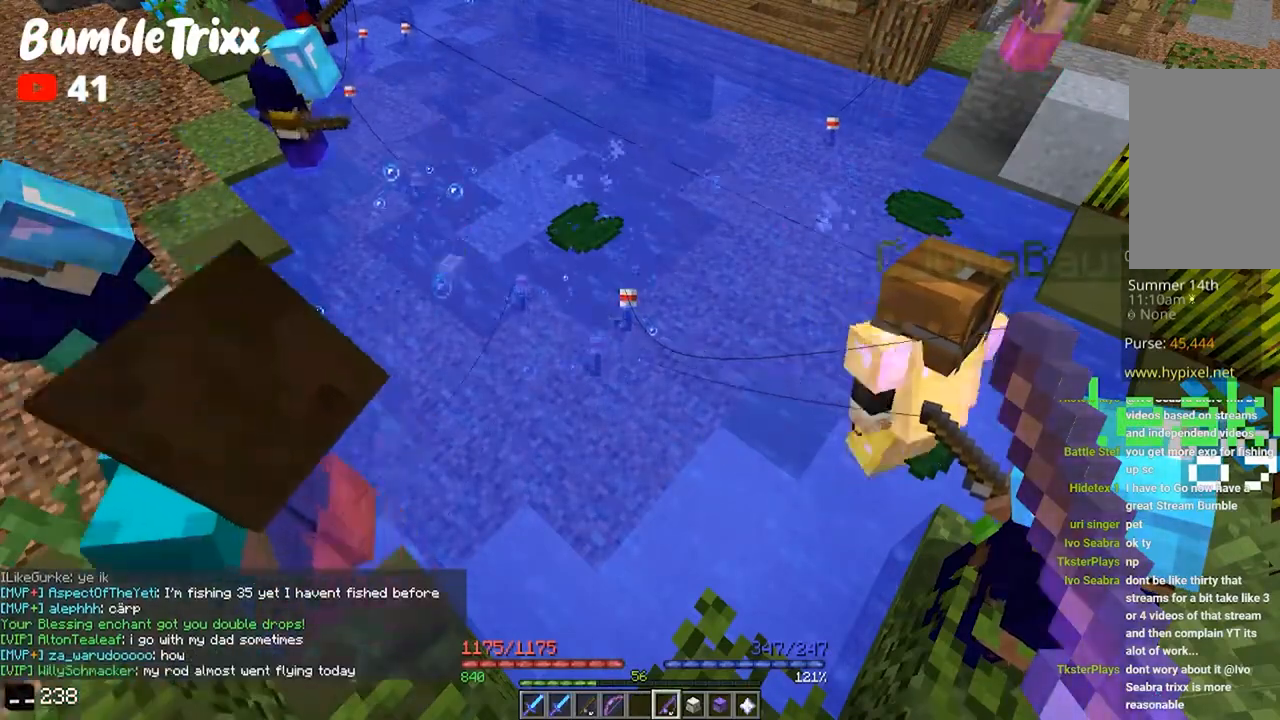
Gameplay with keyboard and mouse; each line is a JSON object with the keys and mouse buttons held at the frame after it. "events" lists presses ("down") and releases ("up") of "a", "d", "s", "space", "w", "mouse_left" and "mouse_right" between this image and that frame as [ms after this image, input, new state], when the widget could be followed in between. "mouse_left", "mouse_right" = the "left", "right" buttons of the "mouse" list. No other keys are recorded. Fast repeated clicks can show as one long hold. Mouse movement is not recorded.
{"keys": [], "mouse": [], "events": [[367, "mouse_right", "down"], [500, "mouse_right", "up"]]}
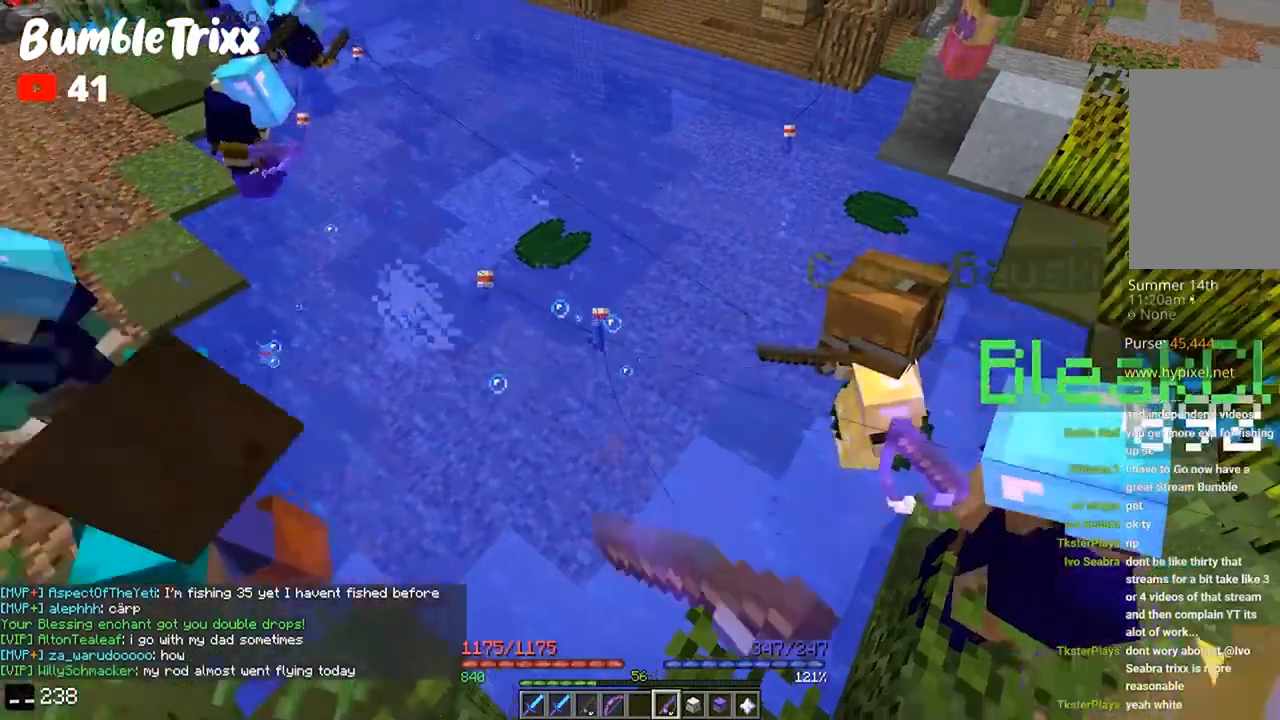
{"keys": [], "mouse": [], "events": []}
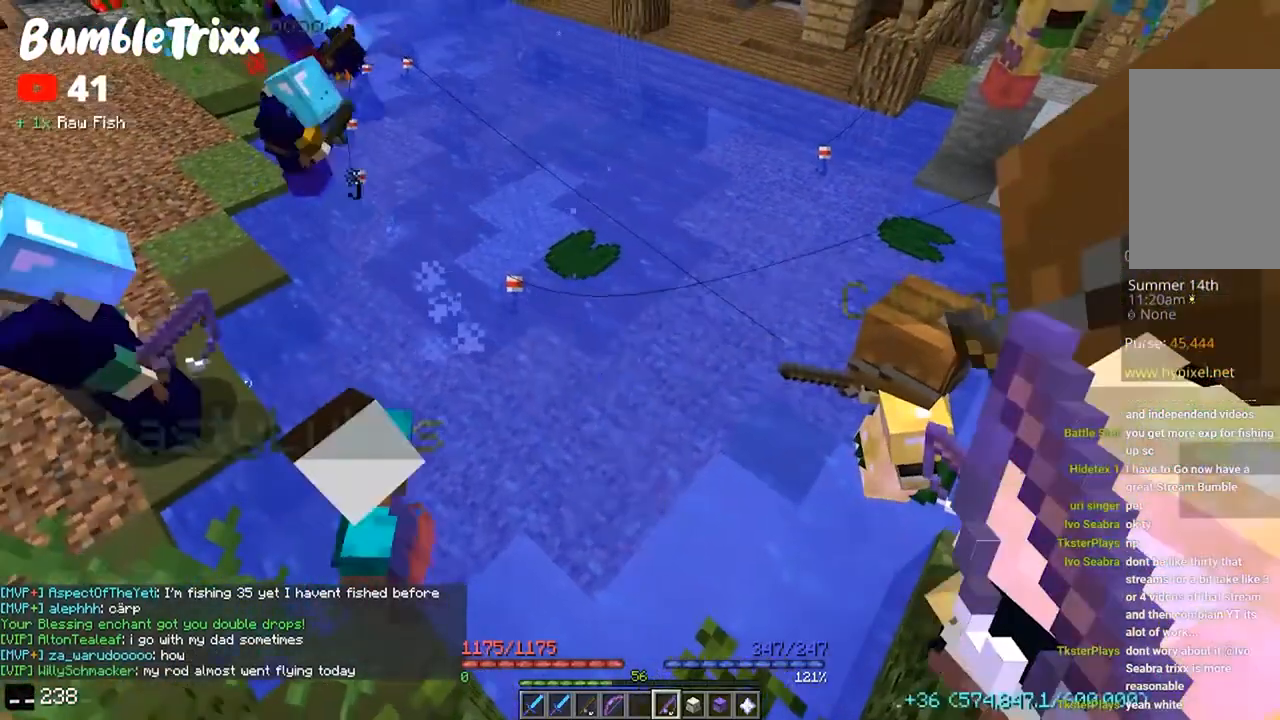
{"keys": [], "mouse": [], "events": [[233, "mouse_right", "down"], [367, "mouse_right", "up"]]}
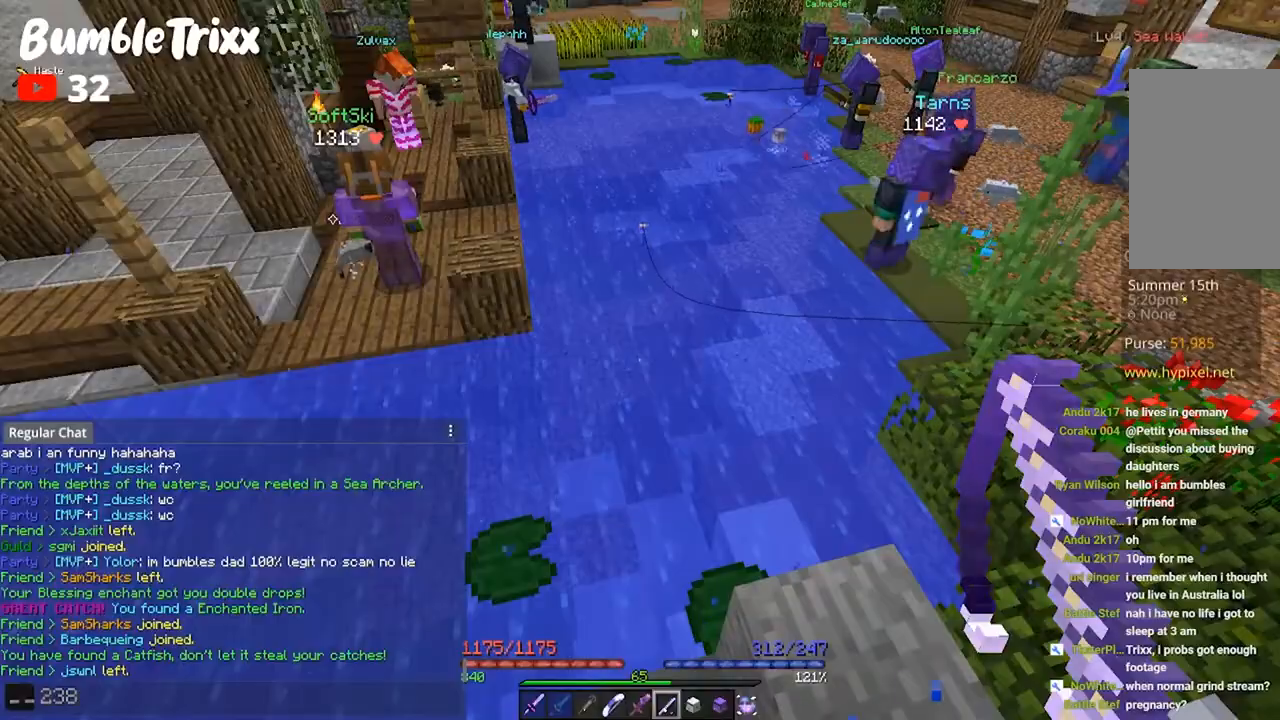
{"keys": [], "mouse": [], "events": []}
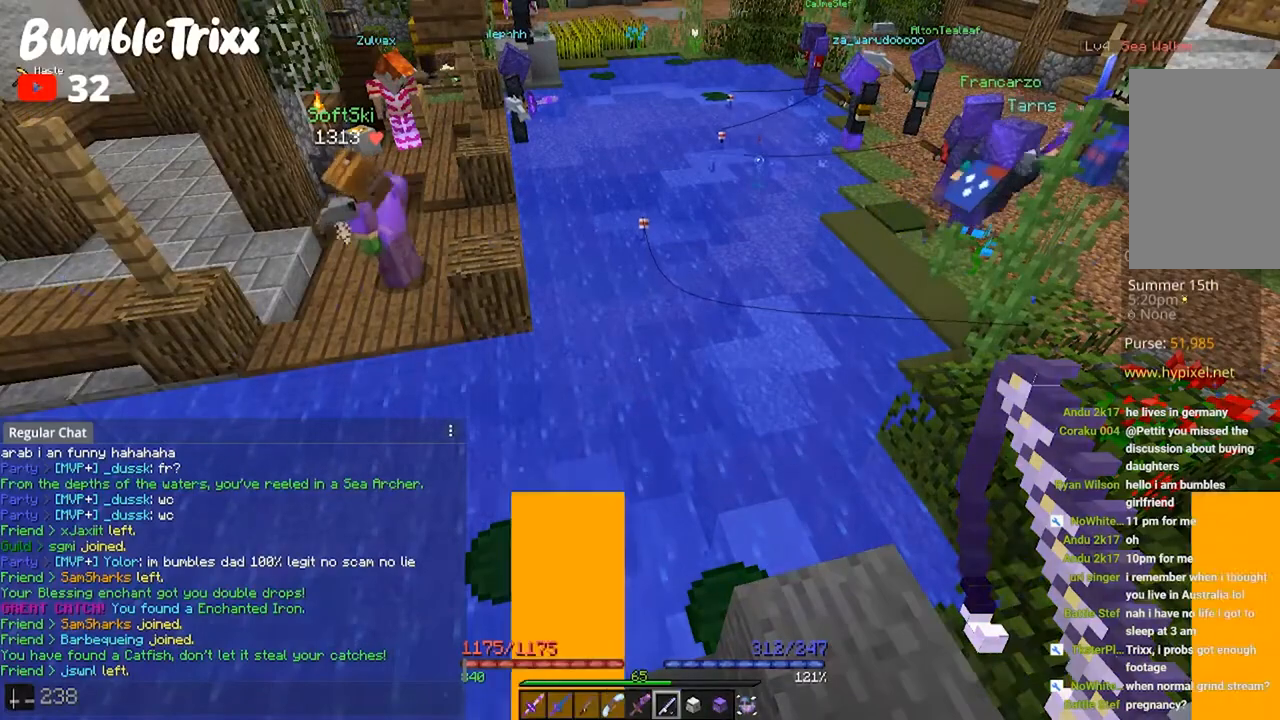
{"keys": [], "mouse": [], "events": []}
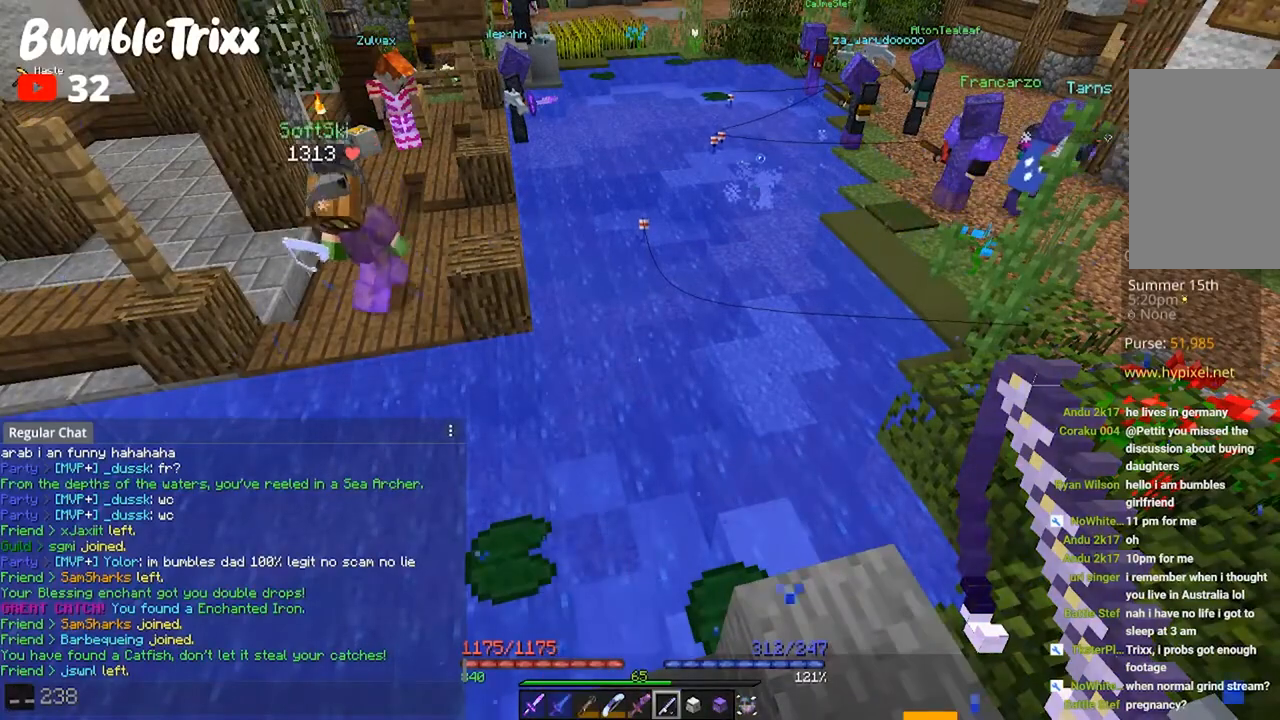
{"keys": [], "mouse": [], "events": []}
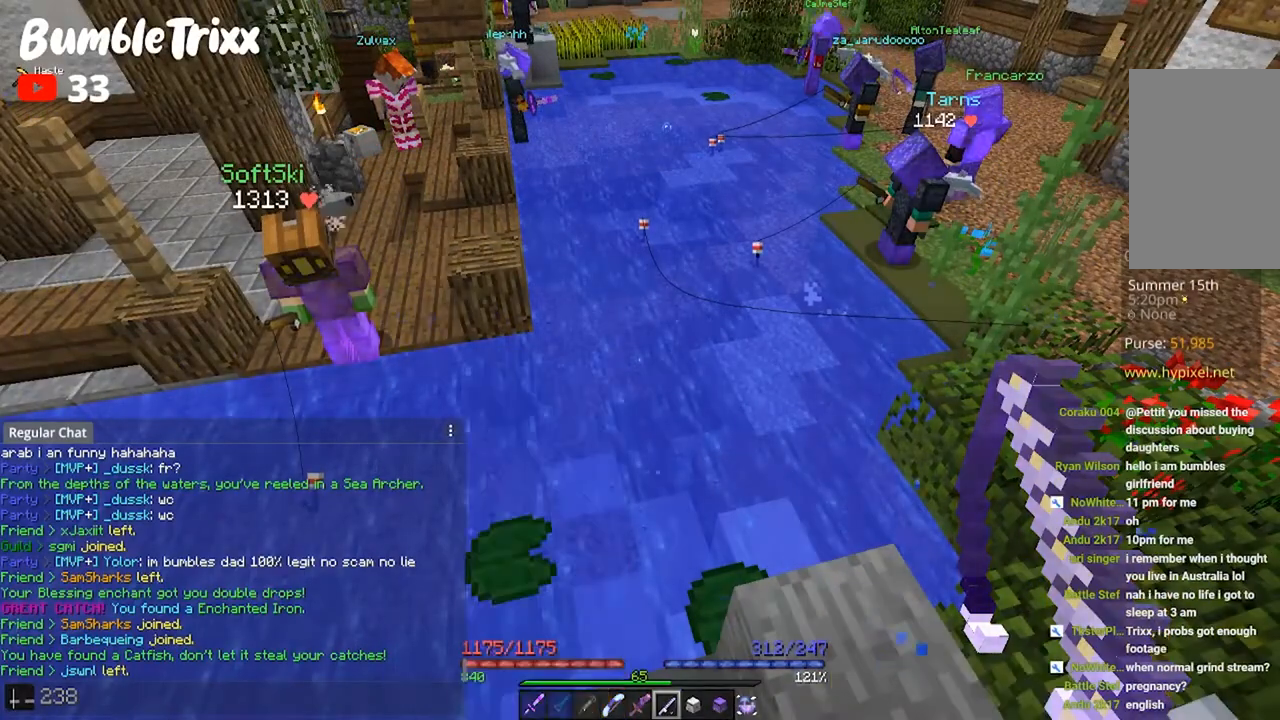
{"keys": [], "mouse": [], "events": [[200, "mouse_left", "down"], [333, "mouse_left", "up"]]}